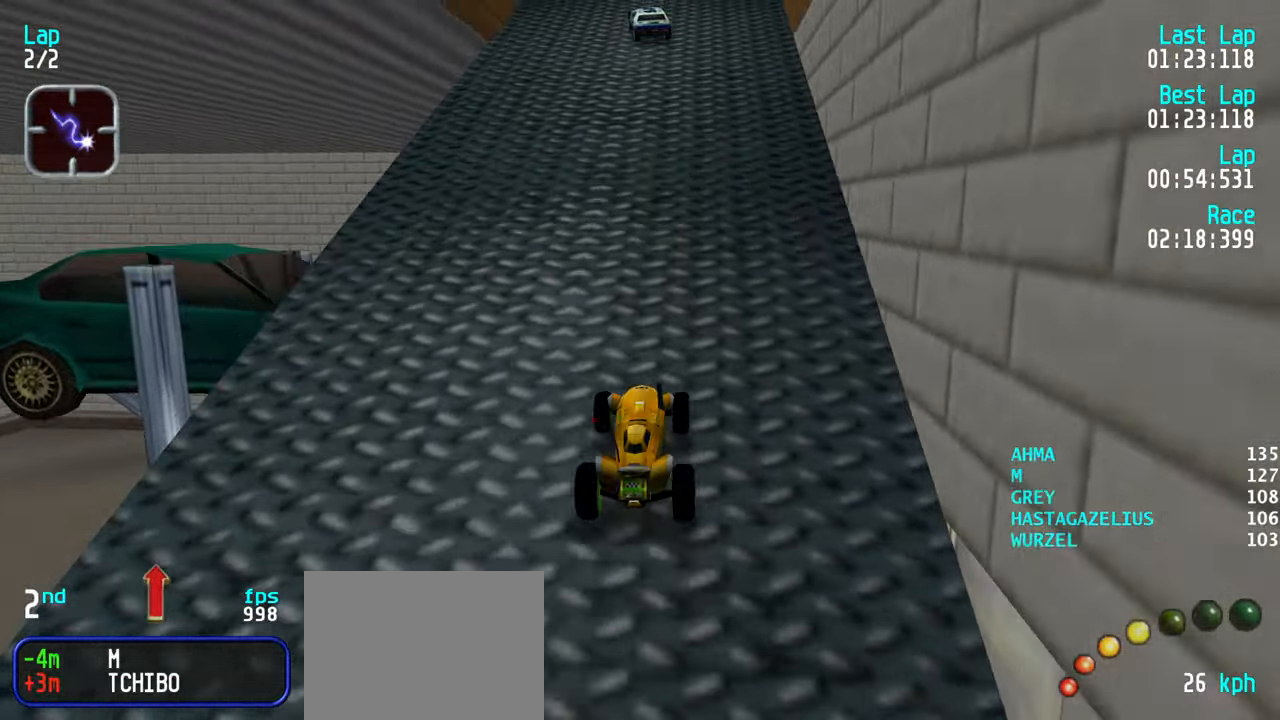
Gameplay with keyboard; each line is a JSON object with the keys held at the frame after it. "events" lists presses ("down") and releases ("up") of "down", "left", "right" and "up" between this image and that frame as [ms after this image, input, new state], when the widget could be followed in between. No other keys are recorded. Mouse input is not recorded.
{"keys": ["left", "up"], "events": [[66, "right", "down"], [150, "right", "up"], [333, "left", "down"], [433, "left", "up"], [483, "left", "down"]]}
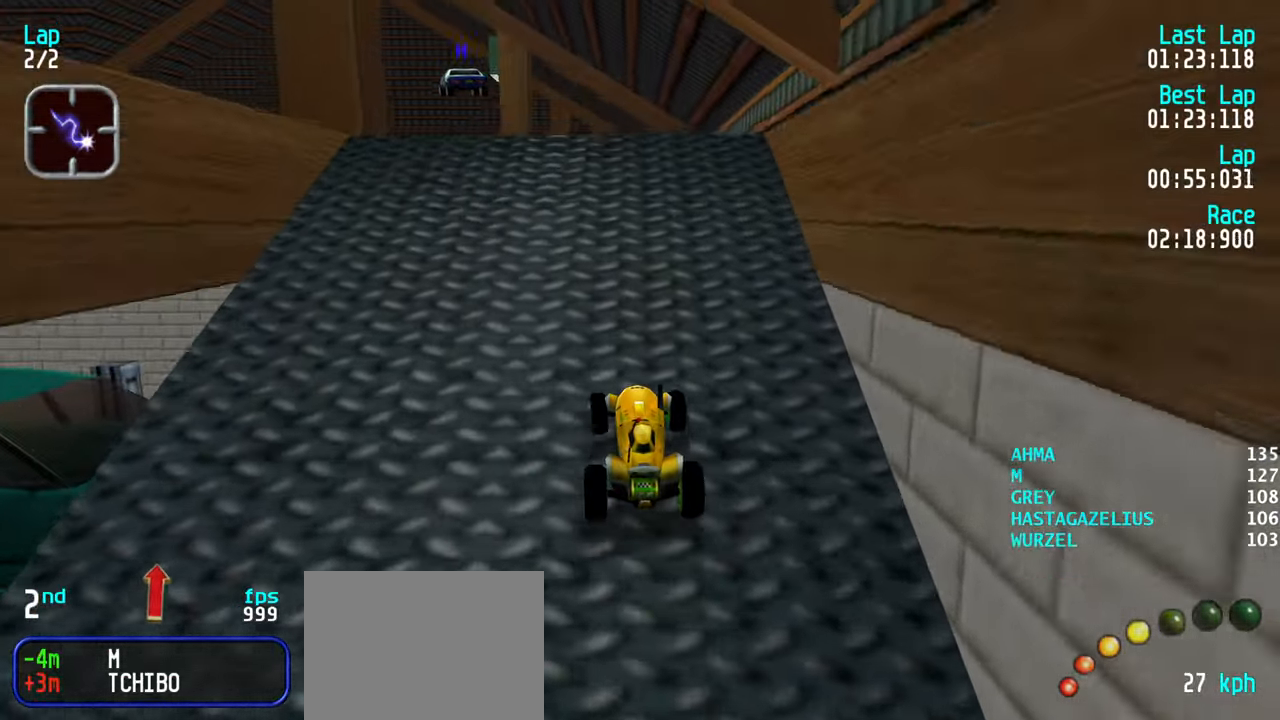
{"keys": ["up"], "events": [[116, "left", "up"], [166, "left", "down"], [350, "left", "up"]]}
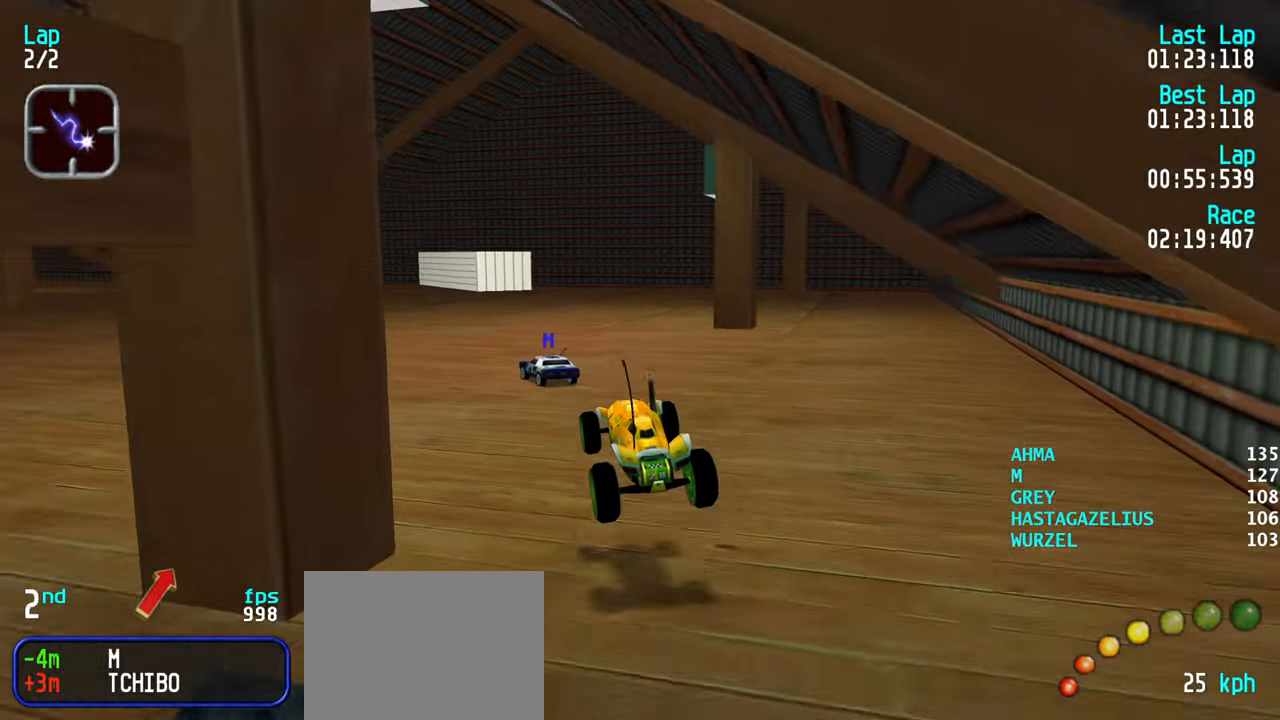
{"keys": ["up"], "events": []}
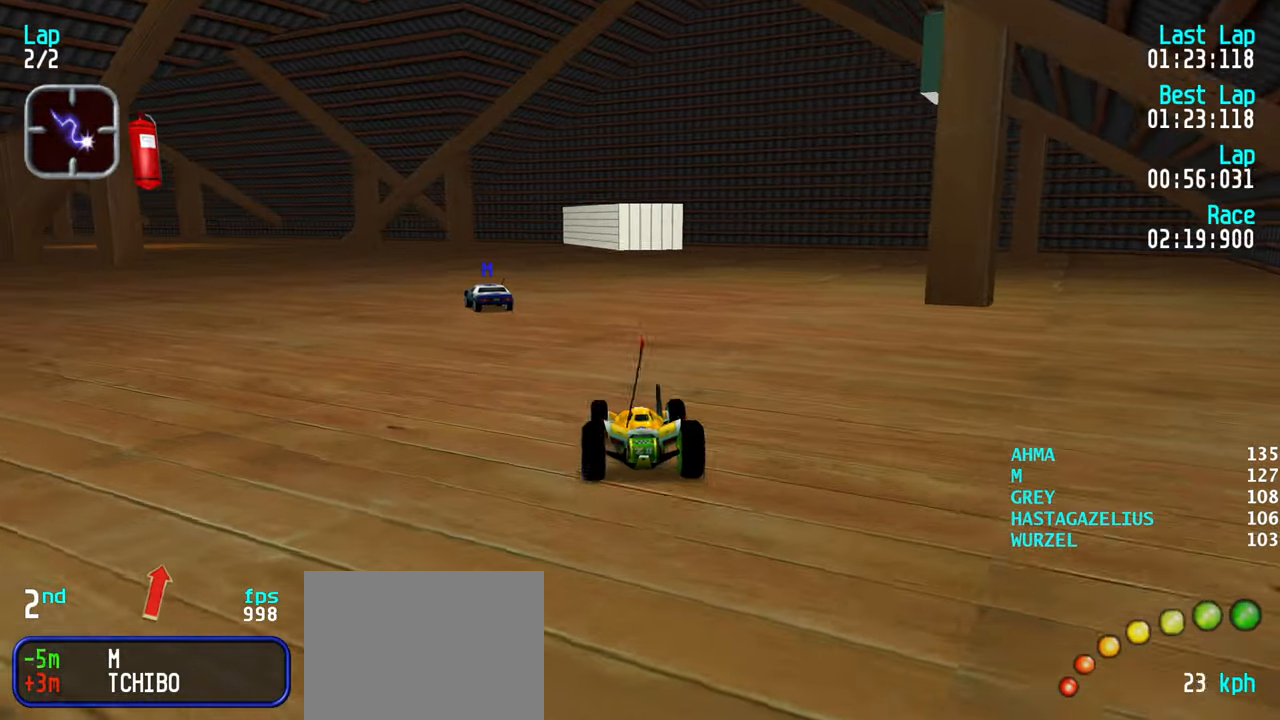
{"keys": ["up"], "events": [[16, "left", "down"], [100, "left", "up"], [200, "left", "down"], [300, "left", "up"], [383, "left", "down"], [483, "left", "up"]]}
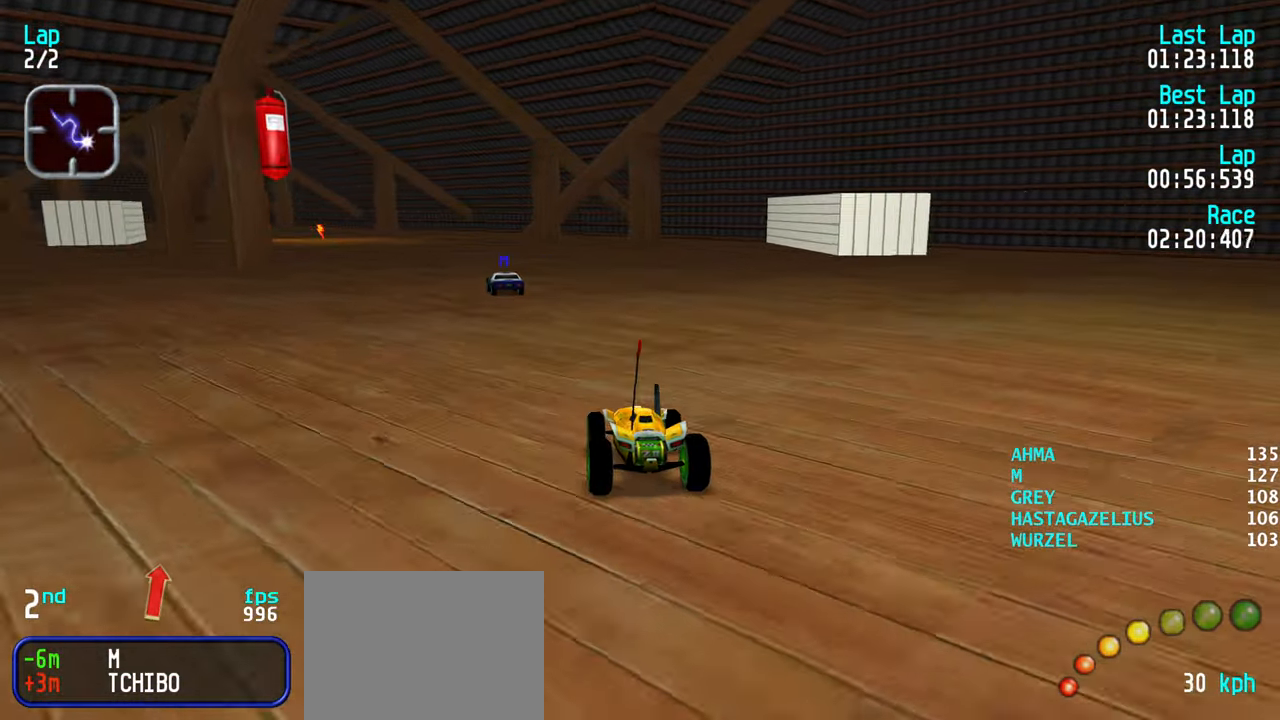
{"keys": ["up"], "events": [[166, "left", "down"], [266, "left", "up"], [400, "left", "down"], [450, "left", "up"]]}
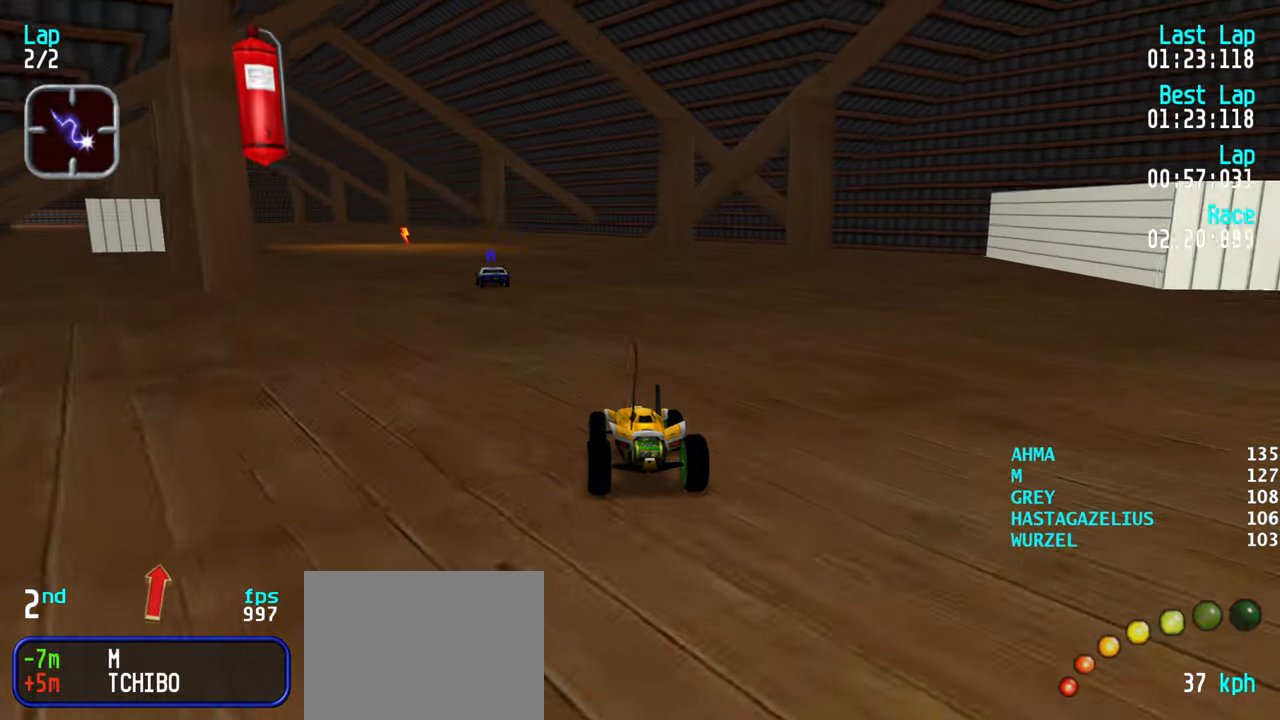
{"keys": ["left", "up"], "events": [[50, "left", "down"], [133, "left", "up"], [233, "left", "down"], [333, "left", "up"], [416, "left", "down"]]}
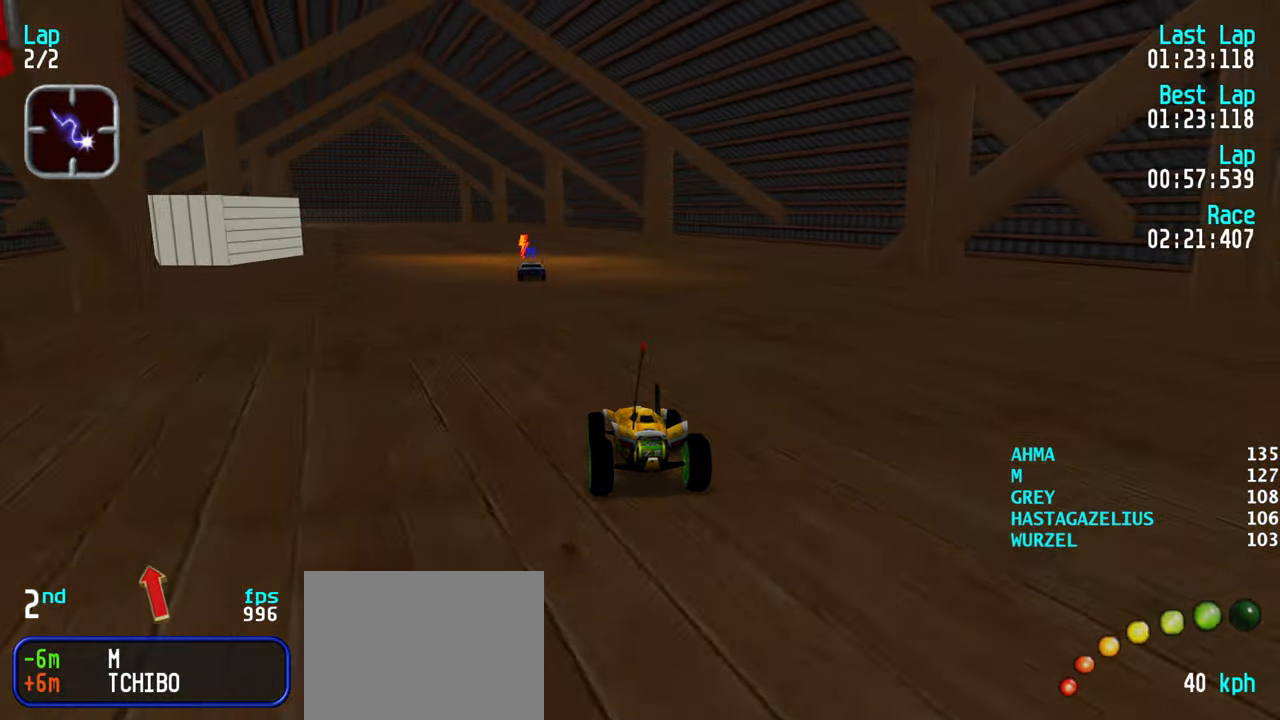
{"keys": ["up"], "events": [[16, "left", "up"]]}
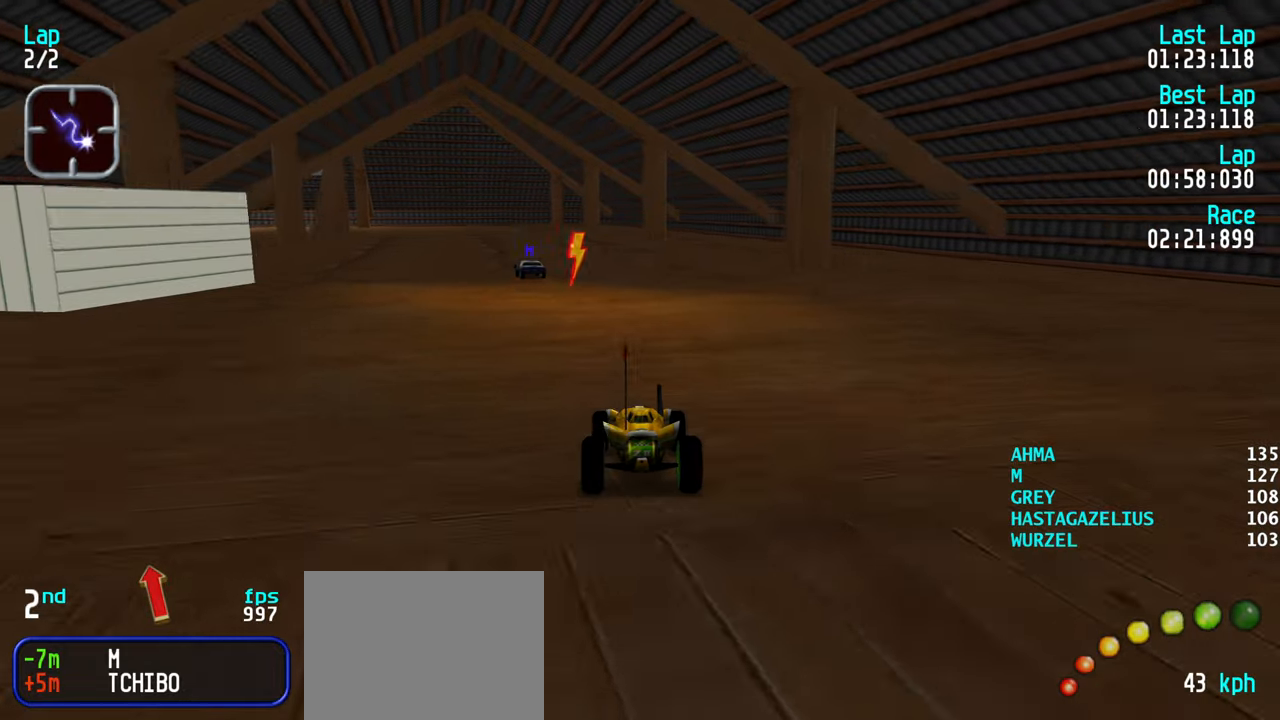
{"keys": ["up"], "events": [[33, "left", "down"], [117, "left", "up"], [217, "left", "down"], [317, "left", "up"], [400, "left", "down"], [450, "left", "up"]]}
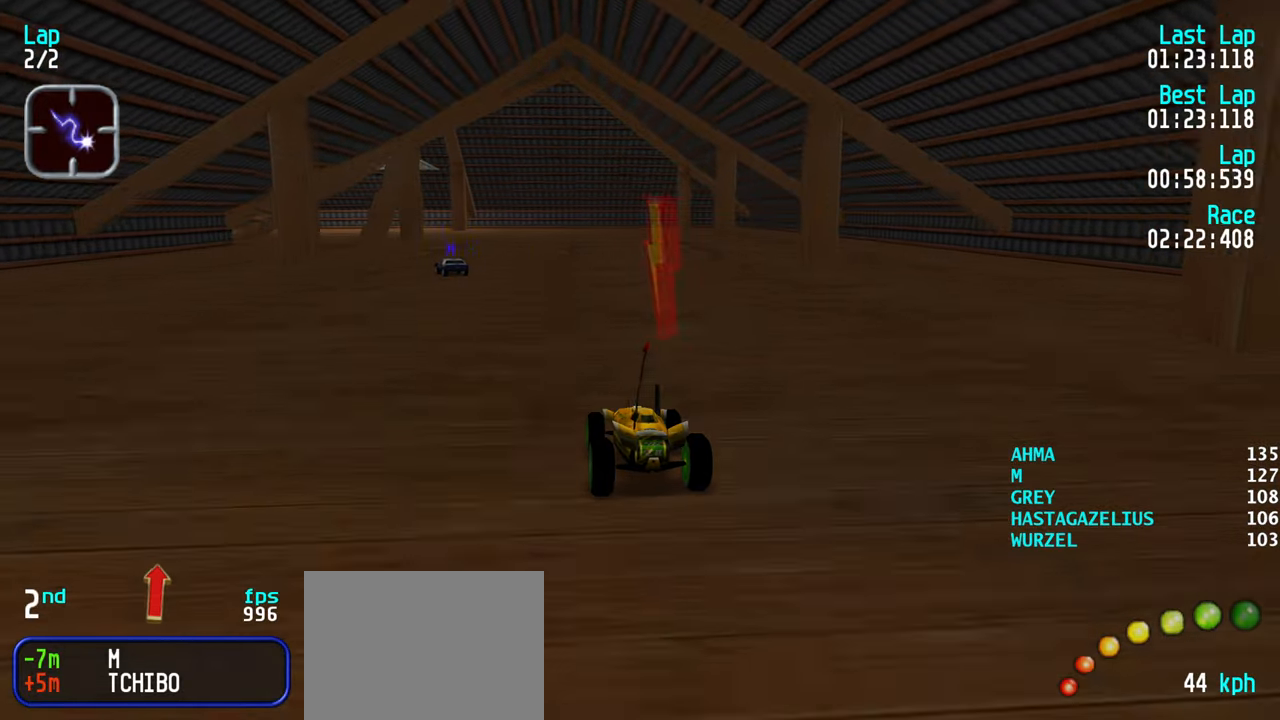
{"keys": ["left", "up"], "events": [[83, "left", "down"], [133, "left", "up"], [233, "left", "down"], [333, "left", "up"], [417, "left", "down"]]}
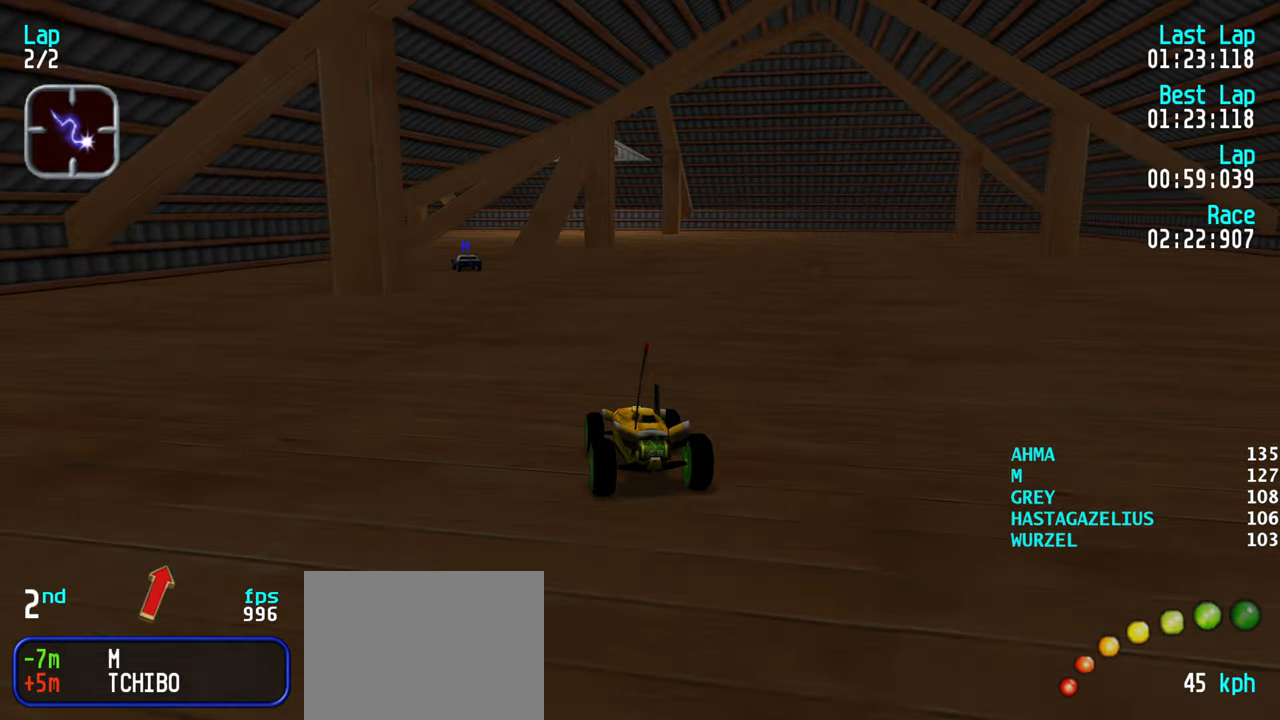
{"keys": ["up"], "events": [[17, "left", "up"], [100, "left", "down"], [150, "left", "up"], [433, "left", "down"], [483, "left", "up"]]}
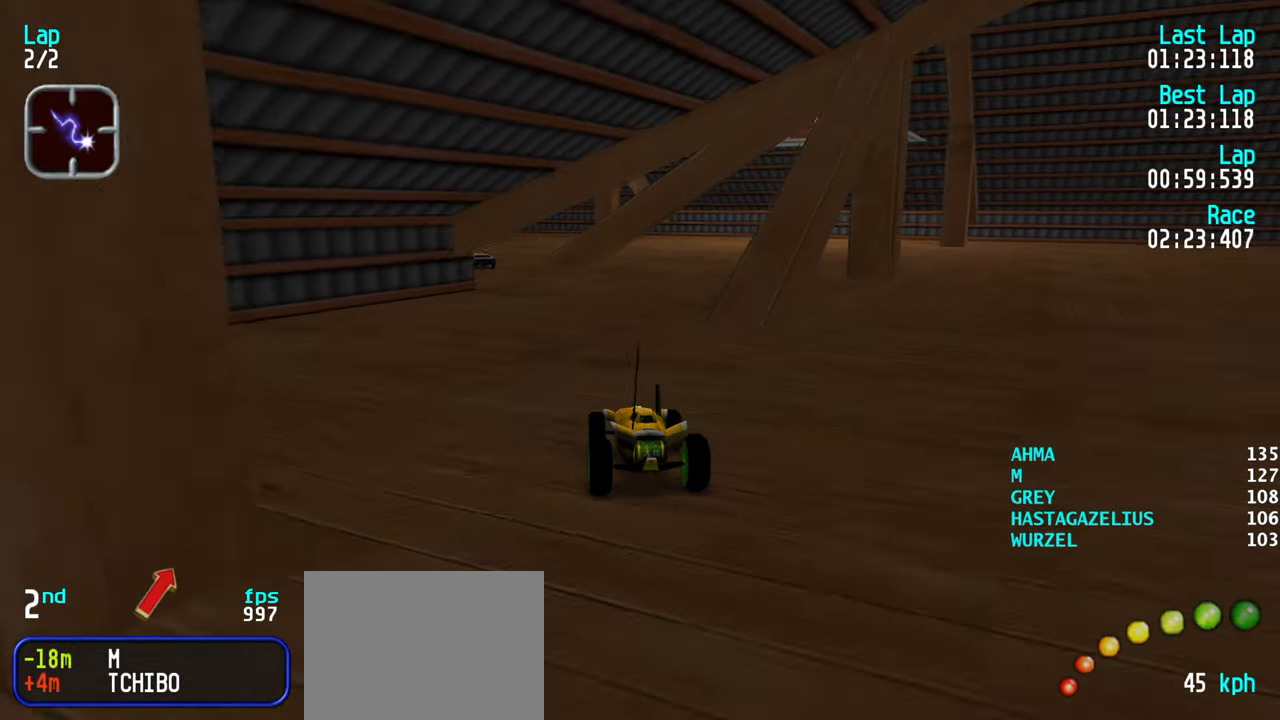
{"keys": ["left", "up"], "events": [[67, "left", "down"], [167, "left", "up"], [317, "left", "down"], [350, "left", "up"], [450, "left", "down"]]}
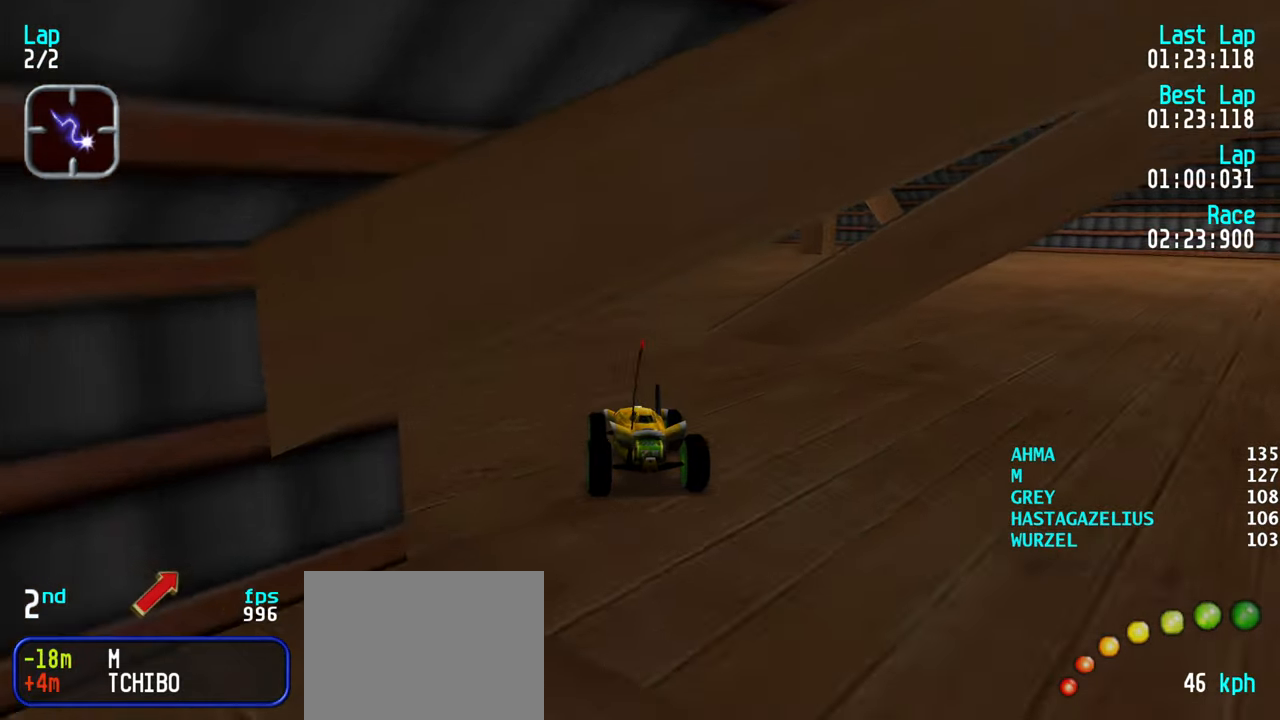
{"keys": ["left", "up"], "events": [[50, "left", "up"], [133, "left", "down"], [233, "left", "up"], [317, "left", "down"], [367, "left", "up"], [467, "left", "down"]]}
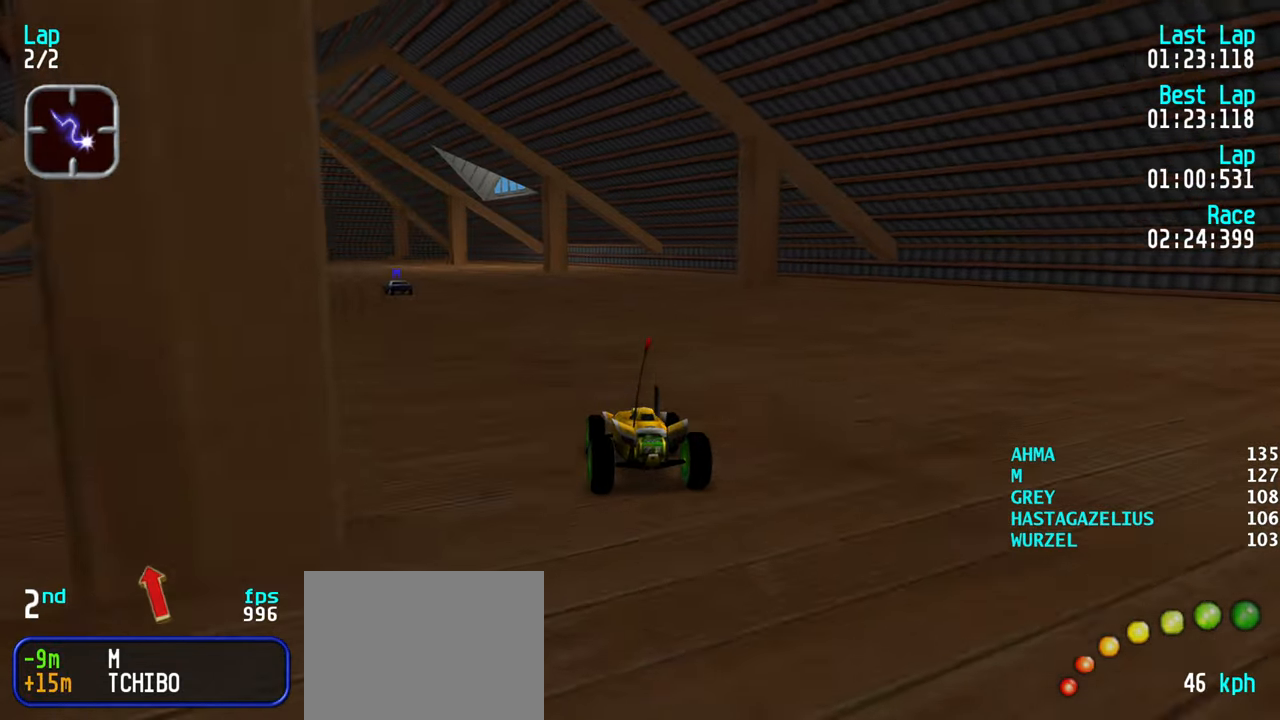
{"keys": ["up"], "events": [[17, "left", "up"], [150, "left", "down"], [250, "left", "up"], [333, "left", "down"], [383, "left", "up"]]}
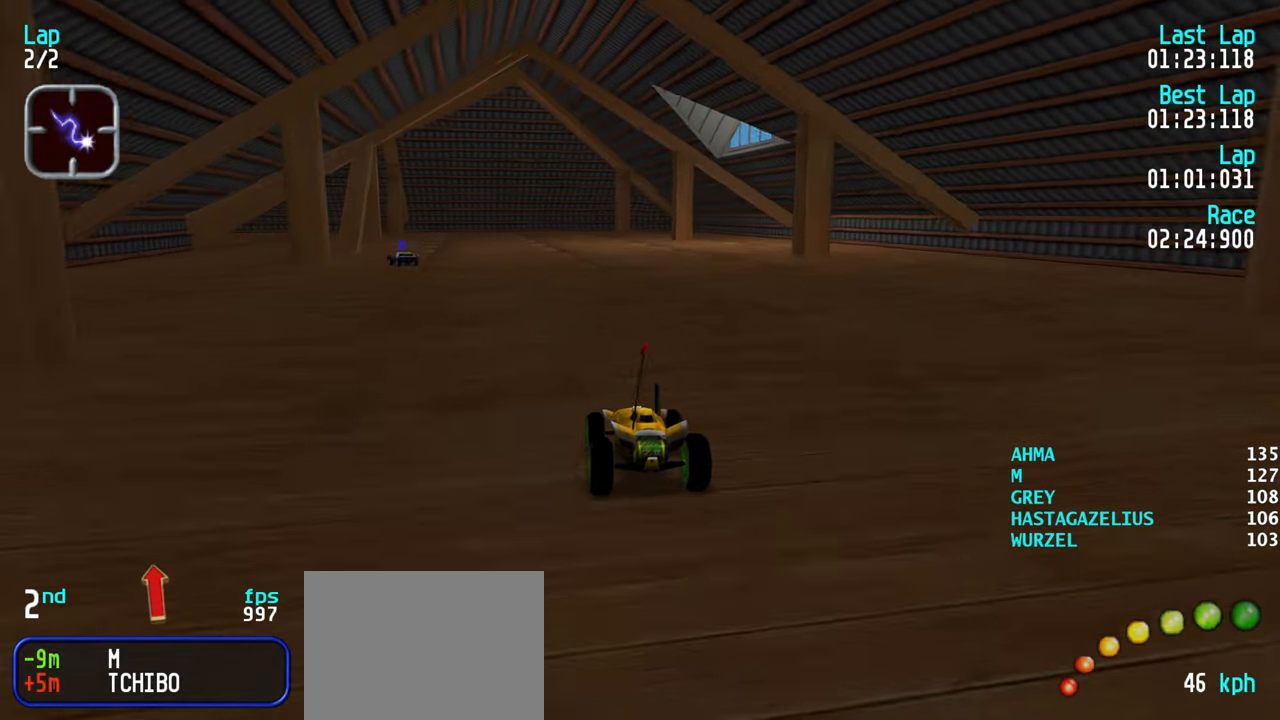
{"keys": ["up"], "events": [[67, "left", "down"], [117, "left", "up"], [217, "left", "down"], [317, "left", "up"], [400, "left", "down"], [500, "left", "up"]]}
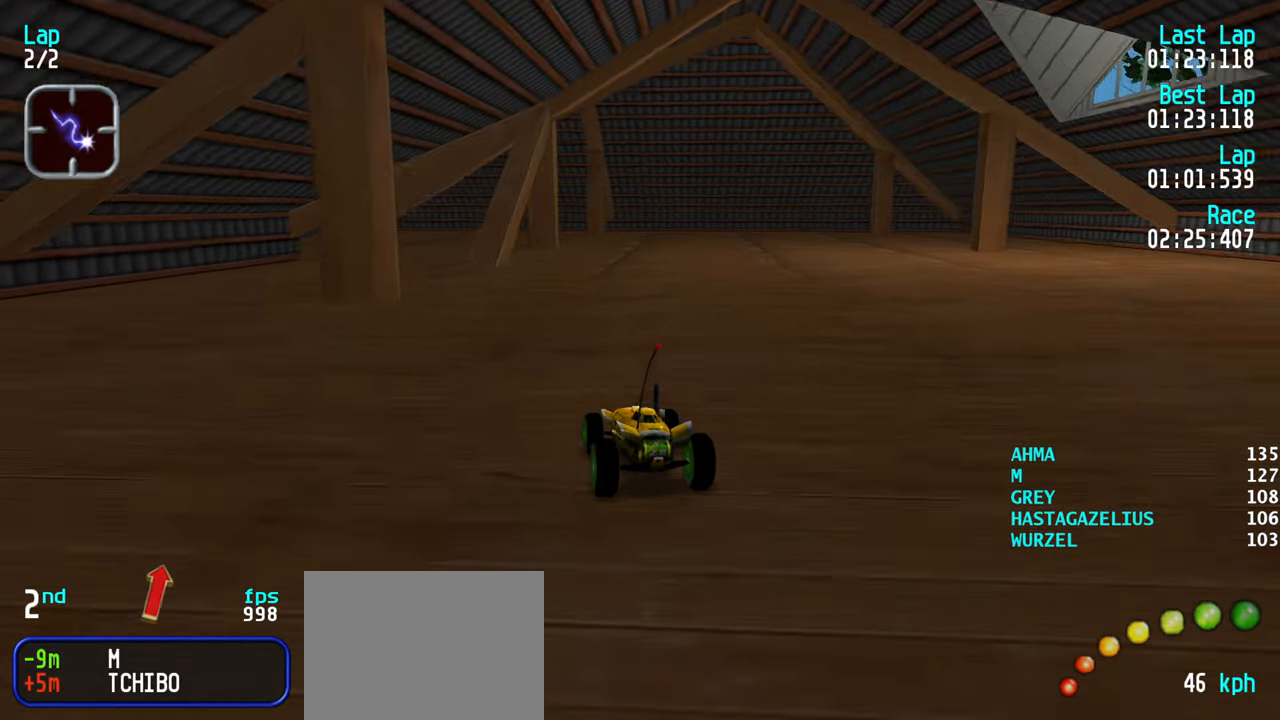
{"keys": ["up"], "events": [[83, "left", "down"], [133, "left", "up"], [283, "left", "down"], [333, "left", "up"]]}
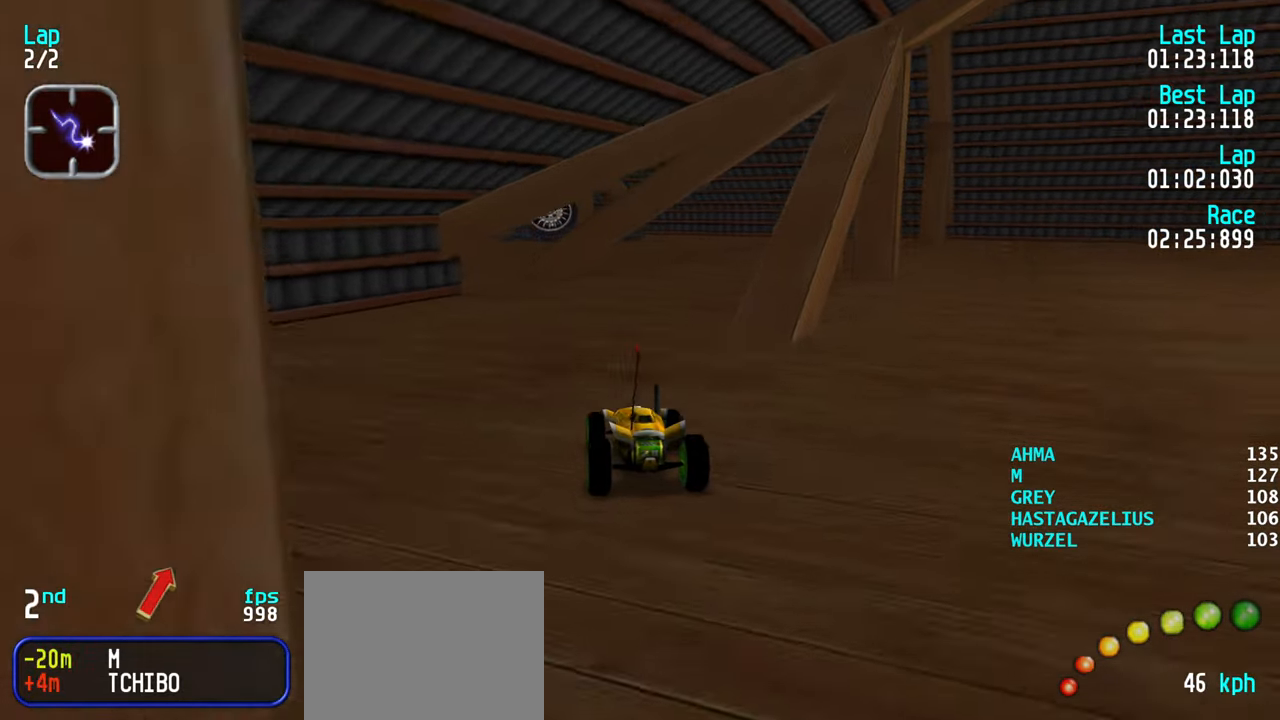
{"keys": ["left", "up"], "events": [[100, "left", "down"], [200, "left", "up"], [300, "left", "down"], [383, "left", "up"], [483, "left", "down"]]}
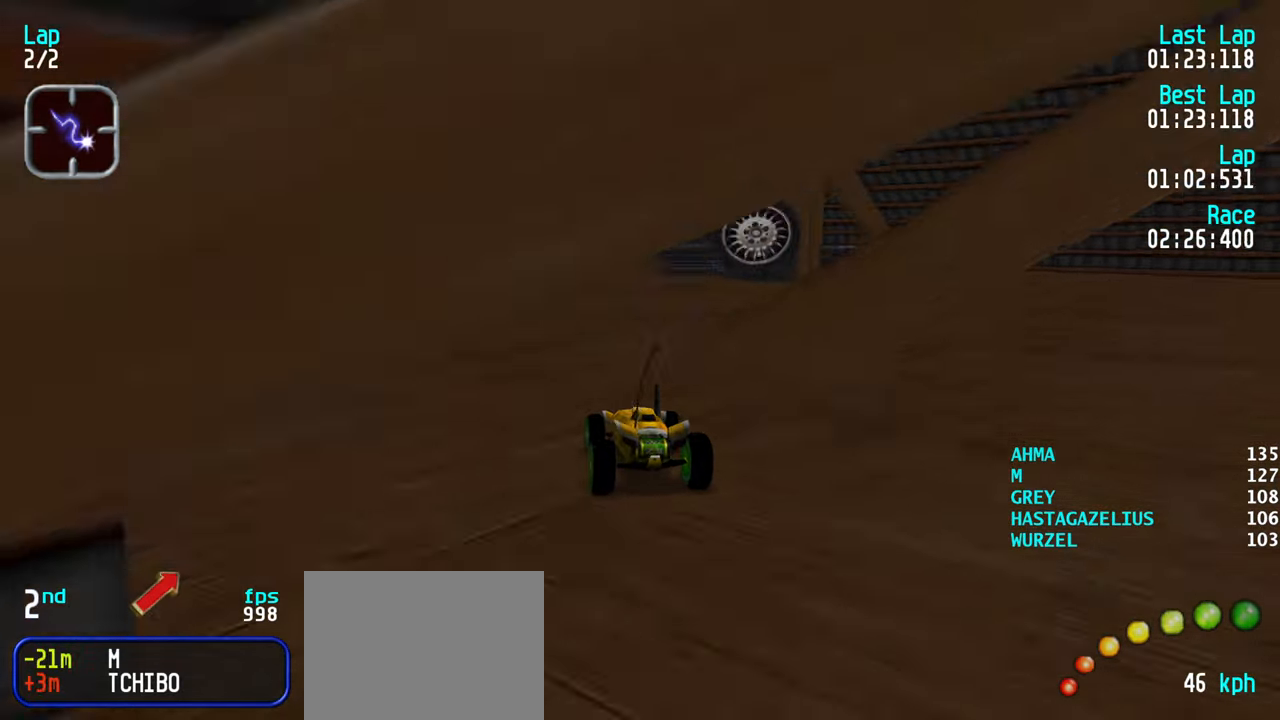
{"keys": ["up"], "events": [[33, "left", "up"], [117, "left", "down"], [217, "left", "up"], [350, "left", "down"], [400, "left", "up"]]}
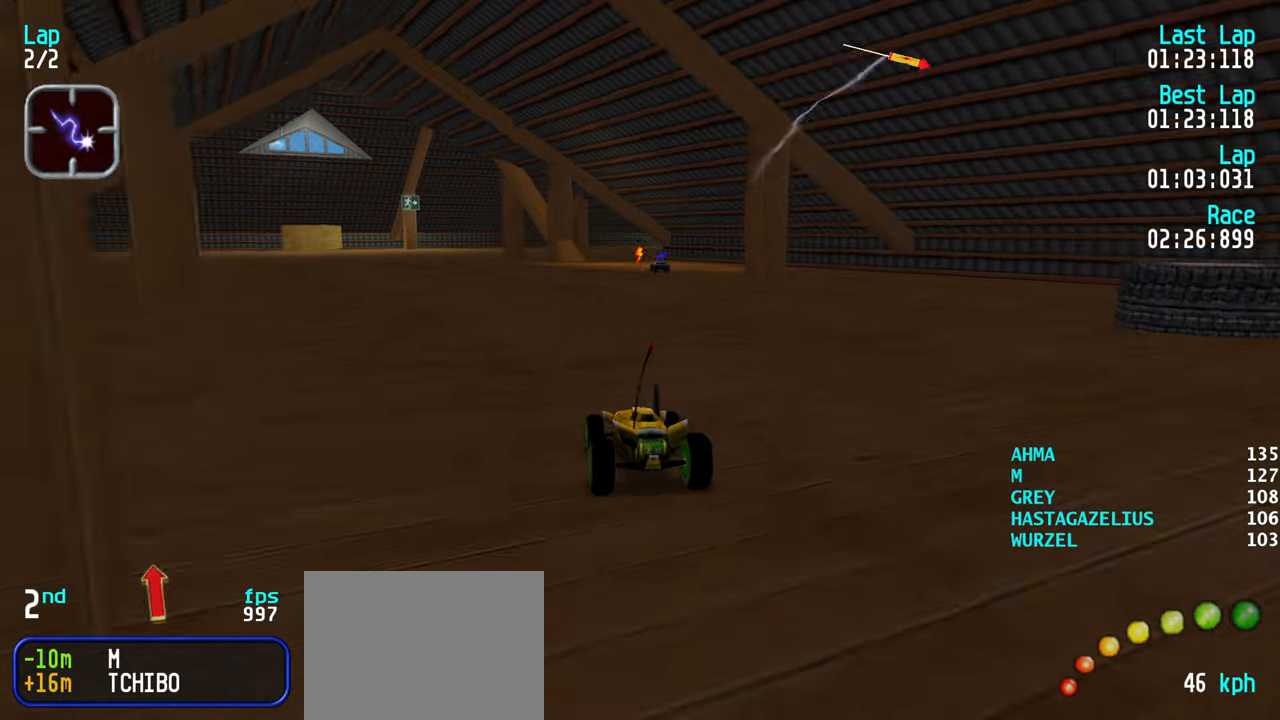
{"keys": ["up"], "events": [[284, "left", "down"], [367, "left", "up"]]}
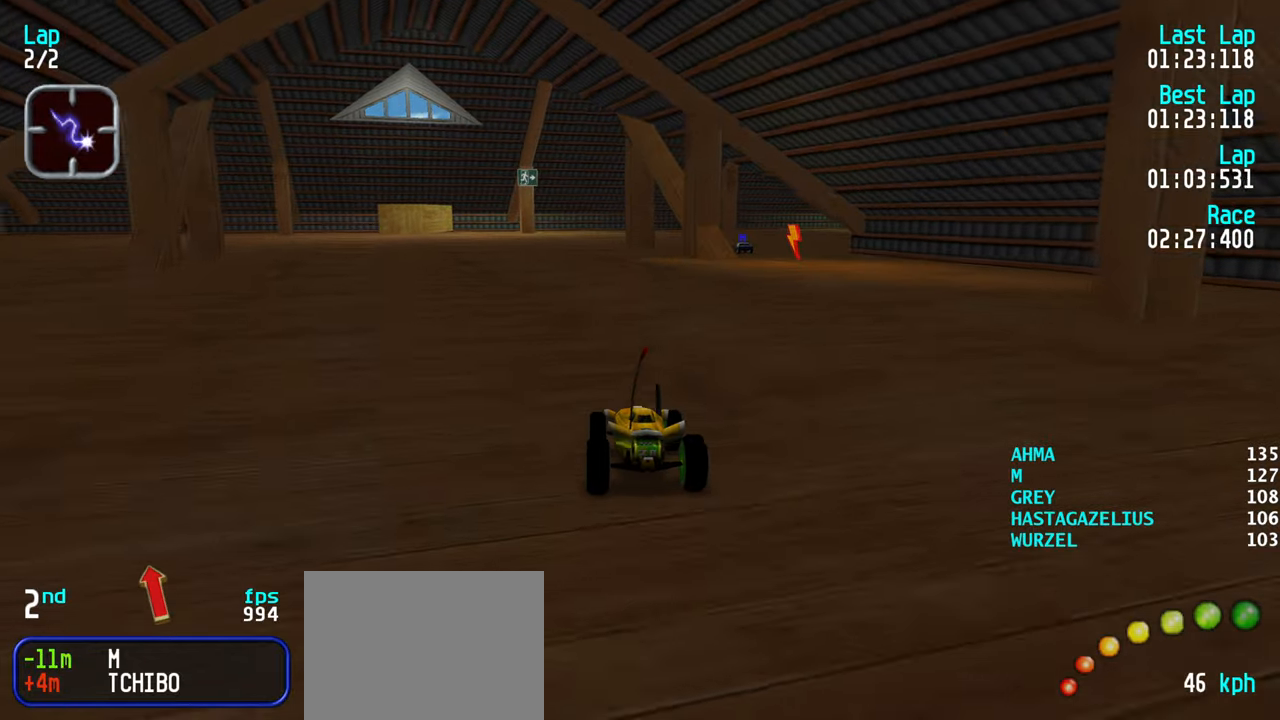
{"keys": ["up"], "events": []}
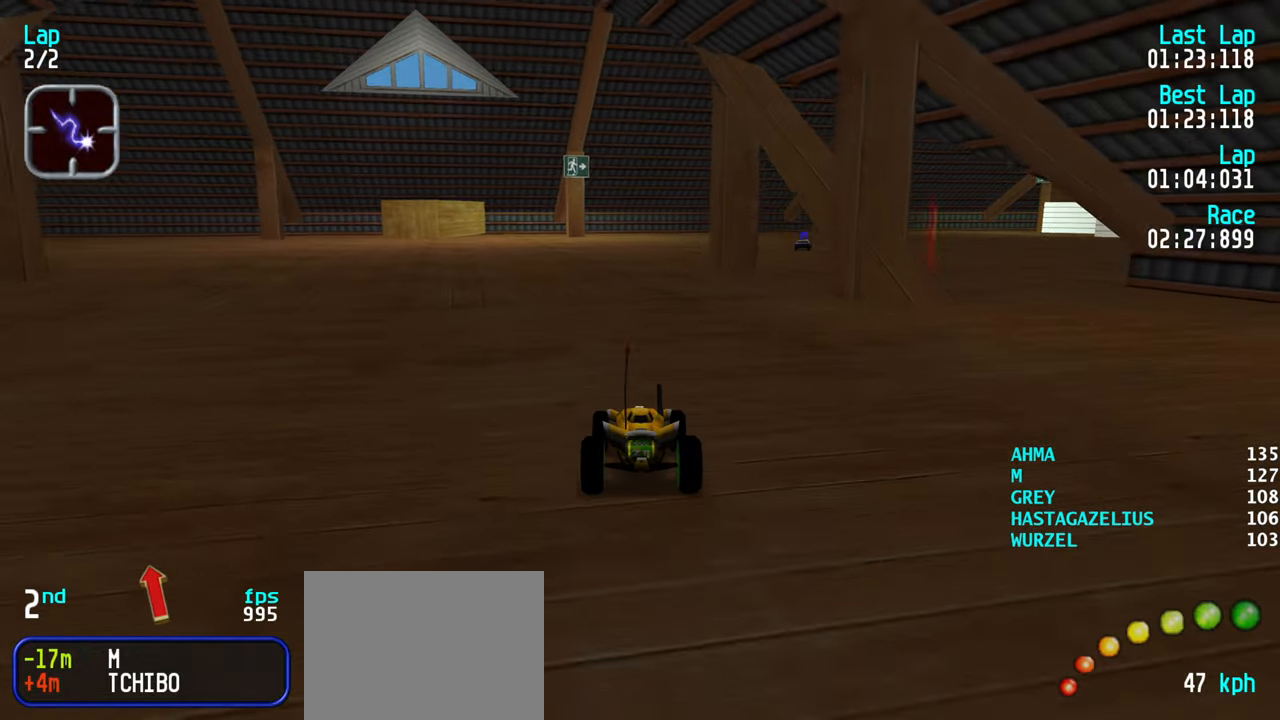
{"keys": ["up"], "events": [[450, "right", "down"], [500, "right", "up"]]}
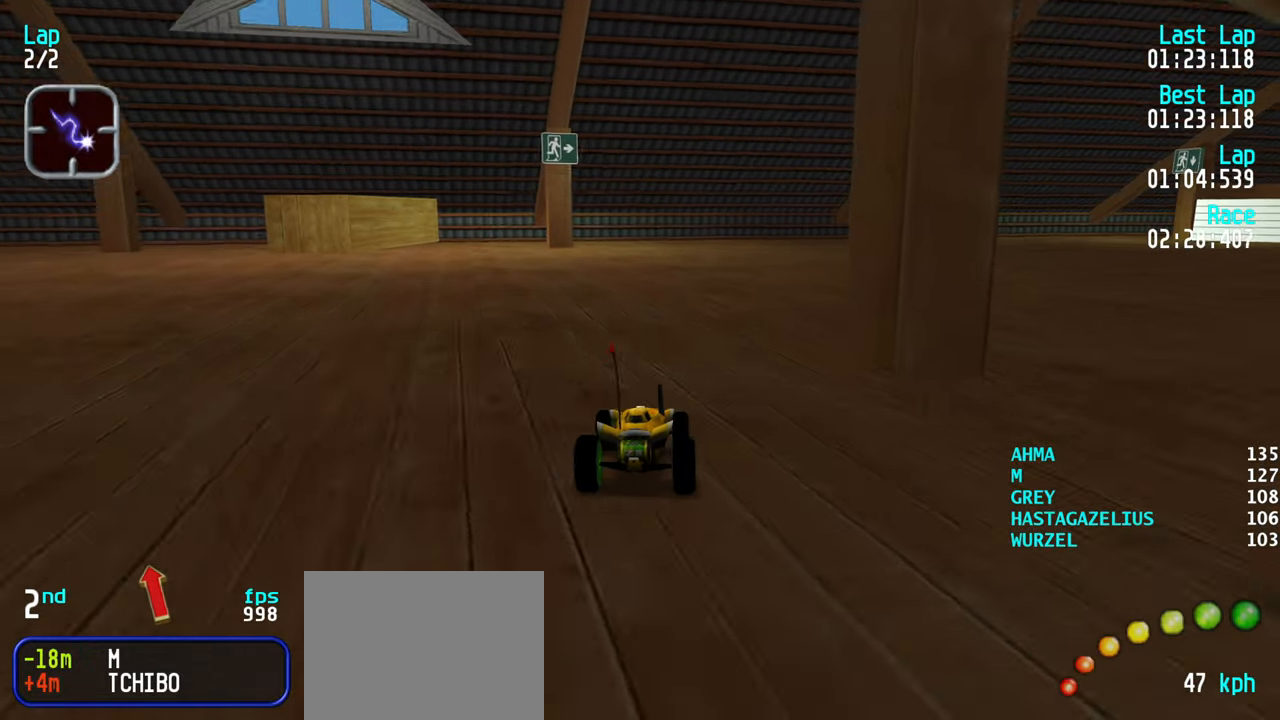
{"keys": ["right", "up"], "events": [[84, "right", "down"], [184, "right", "up"], [284, "right", "down"], [334, "right", "up"], [467, "right", "down"]]}
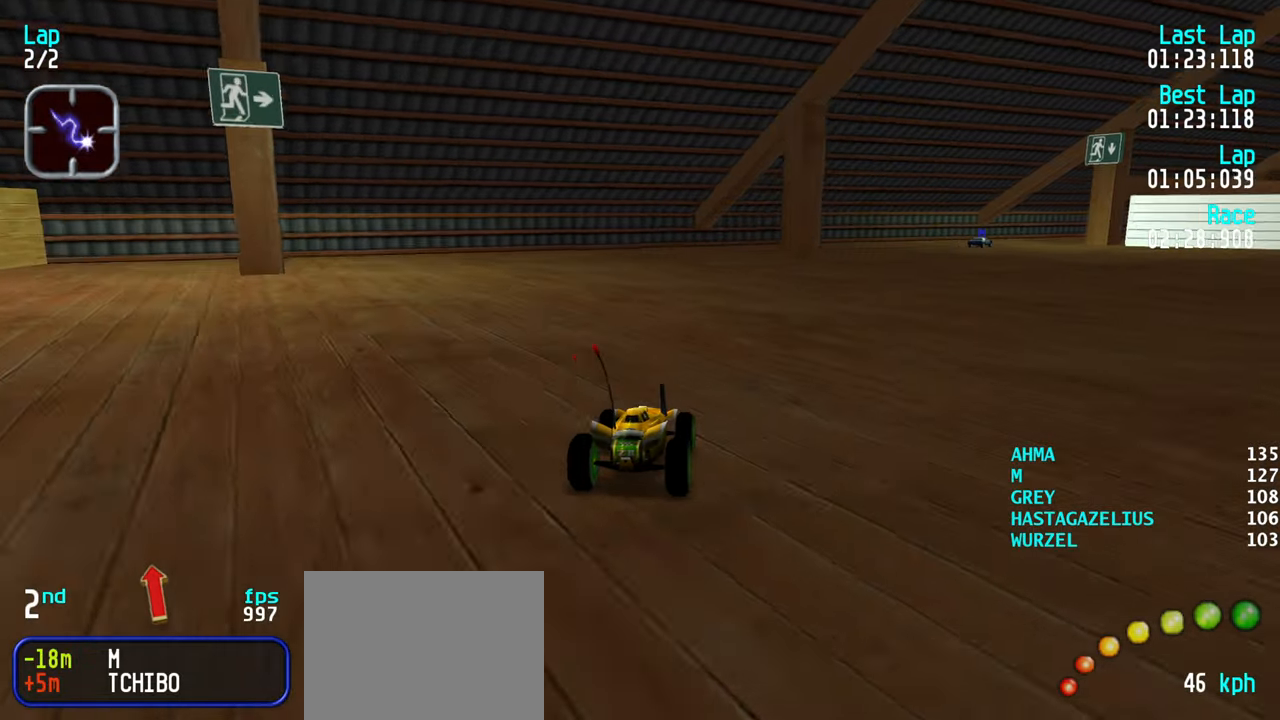
{"keys": ["up"], "events": [[17, "right", "up"], [100, "right", "down"], [200, "right", "up"], [334, "right", "down"], [384, "right", "up"]]}
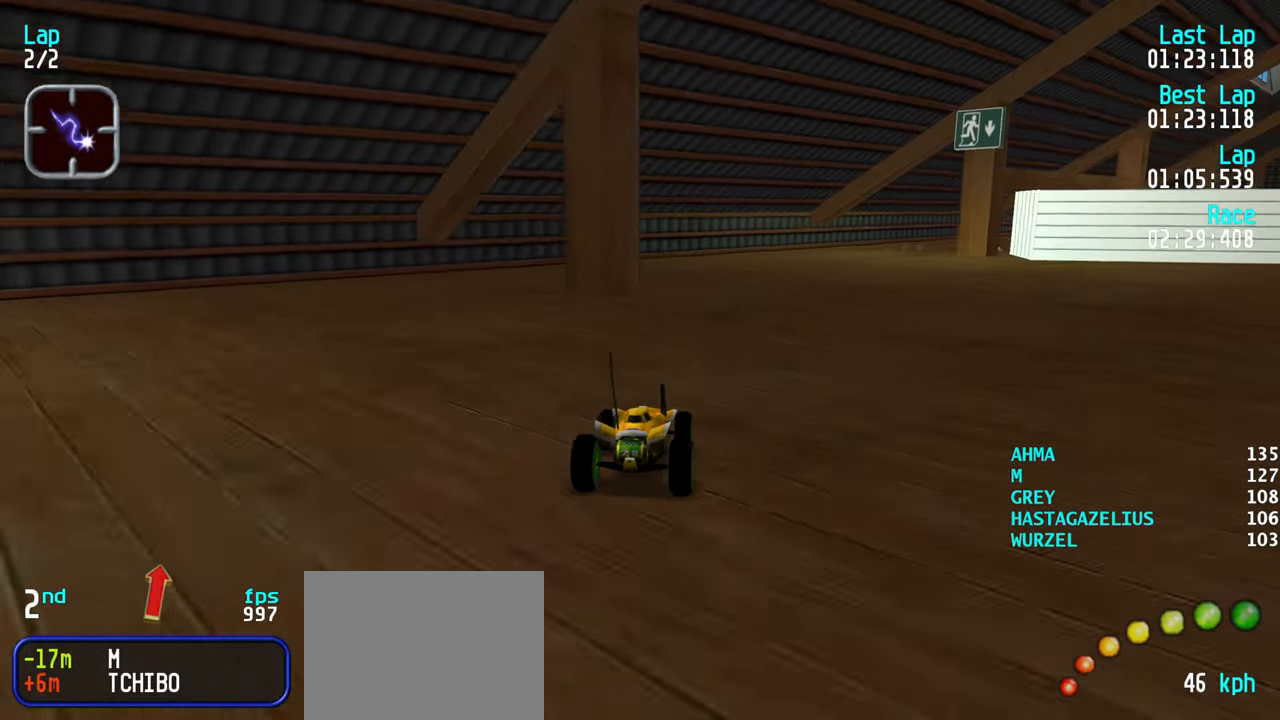
{"keys": ["up"], "events": [[217, "right", "down"], [317, "right", "up"], [400, "right", "down"], [500, "right", "up"]]}
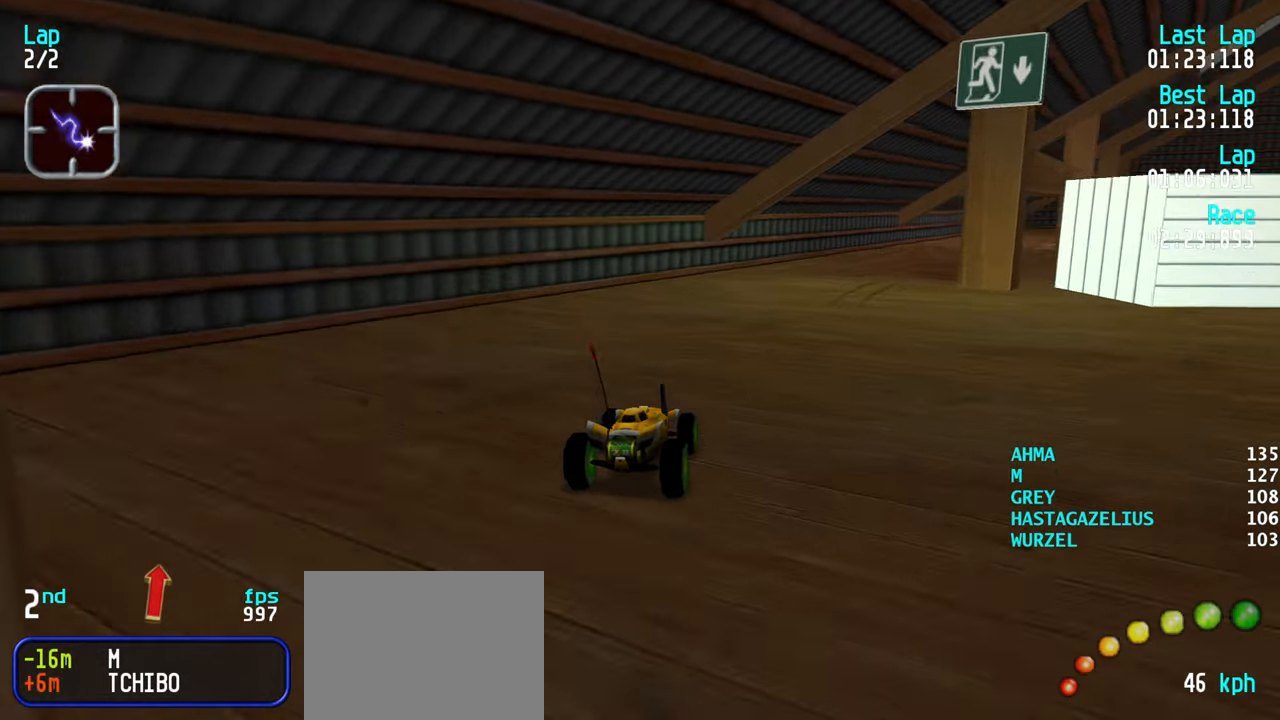
{"keys": ["up"], "events": [[84, "right", "down"], [134, "right", "up"], [284, "right", "down"], [317, "right", "up"], [417, "right", "down"], [467, "right", "up"]]}
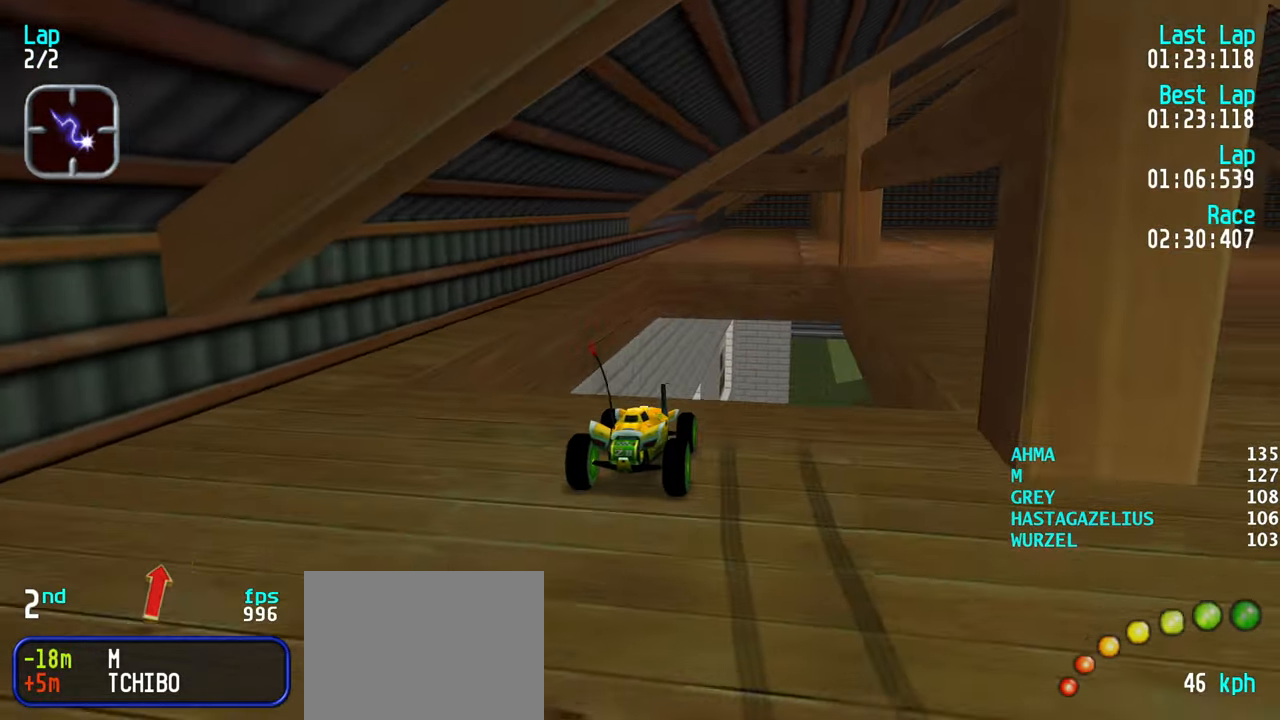
{"keys": ["up"], "events": []}
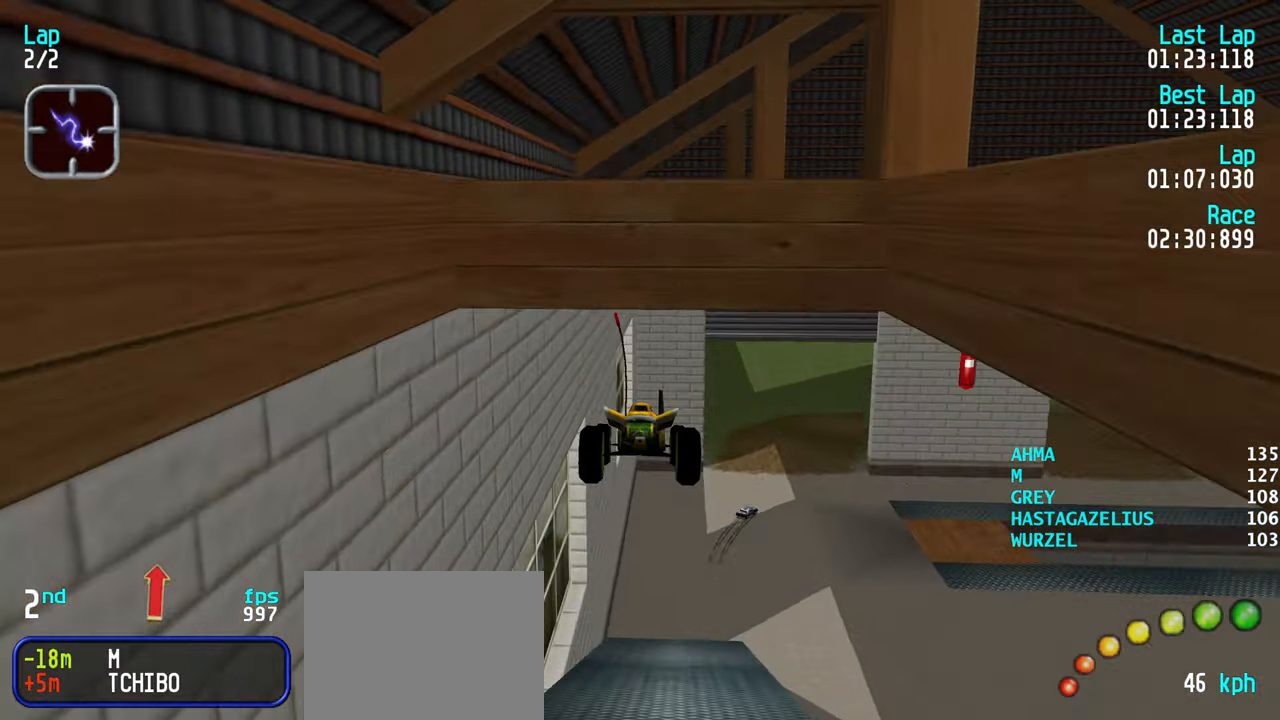
{"keys": ["up"], "events": []}
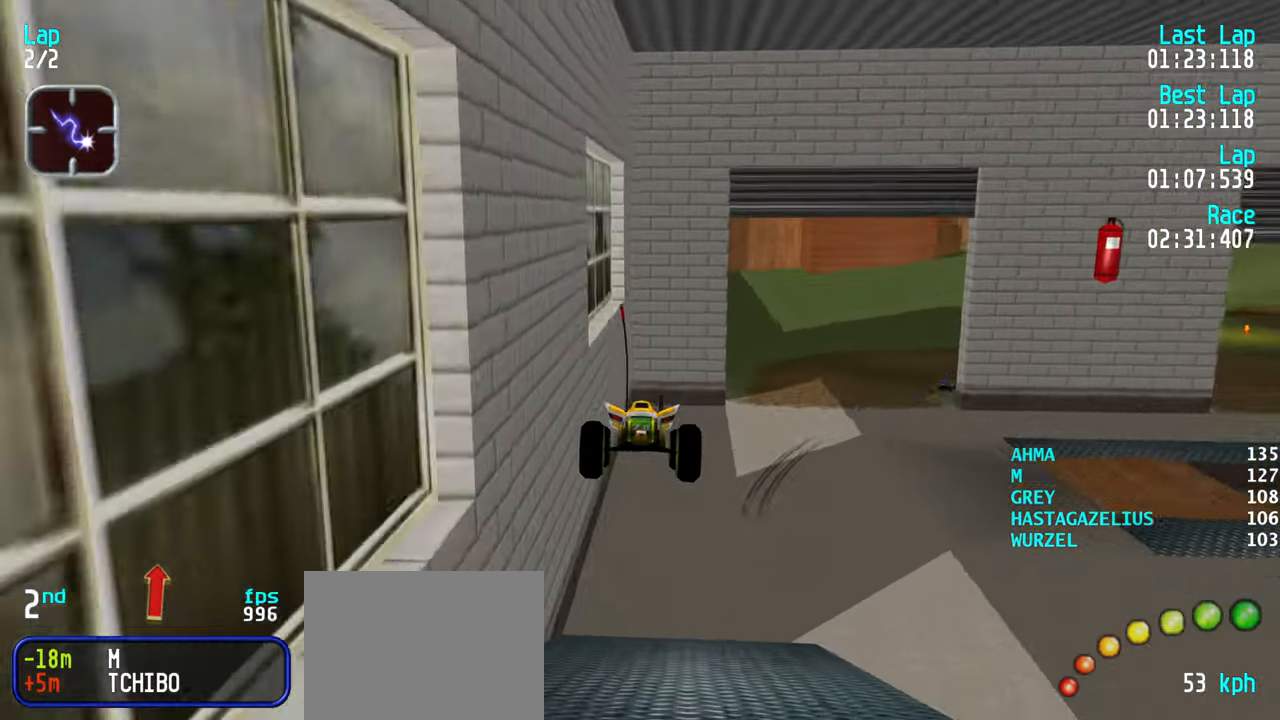
{"keys": ["right", "up"], "events": [[416, "right", "down"]]}
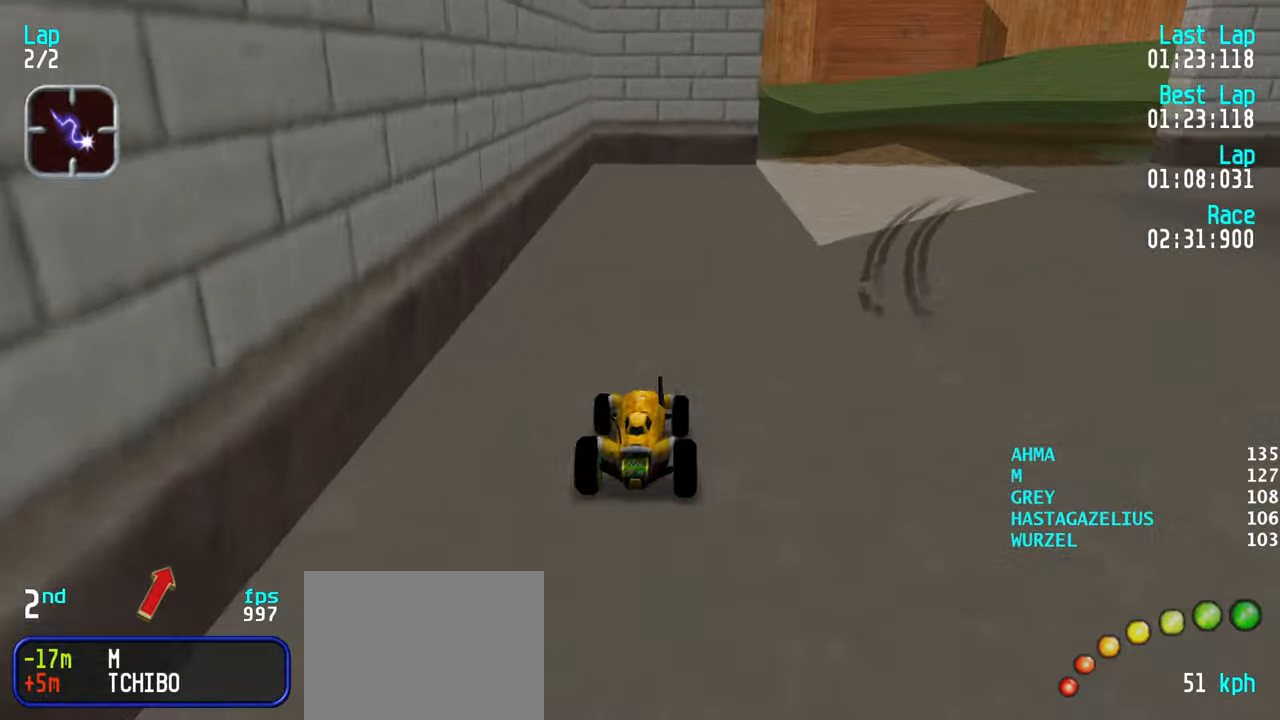
{"keys": ["right", "up"], "events": [[16, "right", "up"], [100, "right", "down"]]}